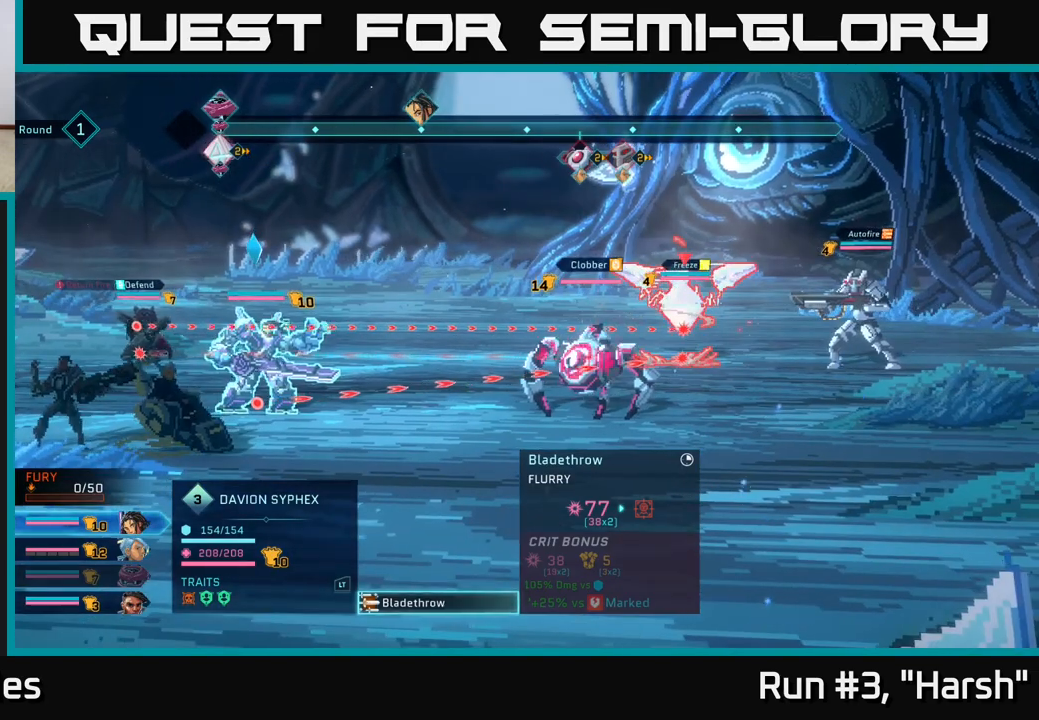
Gameplay with a controller (Xbox layout); each line is a JSON object with the inputs held at the frame after it. "events" lists button and stick changes between this image and that frame as [ms after this image, input, new state], when the widget could be followed in between.
{"buttons": [], "left_stick": "center", "right_stick": "center", "events": [[250, "left_stick", "down"], [450, "left_stick", "center"]]}
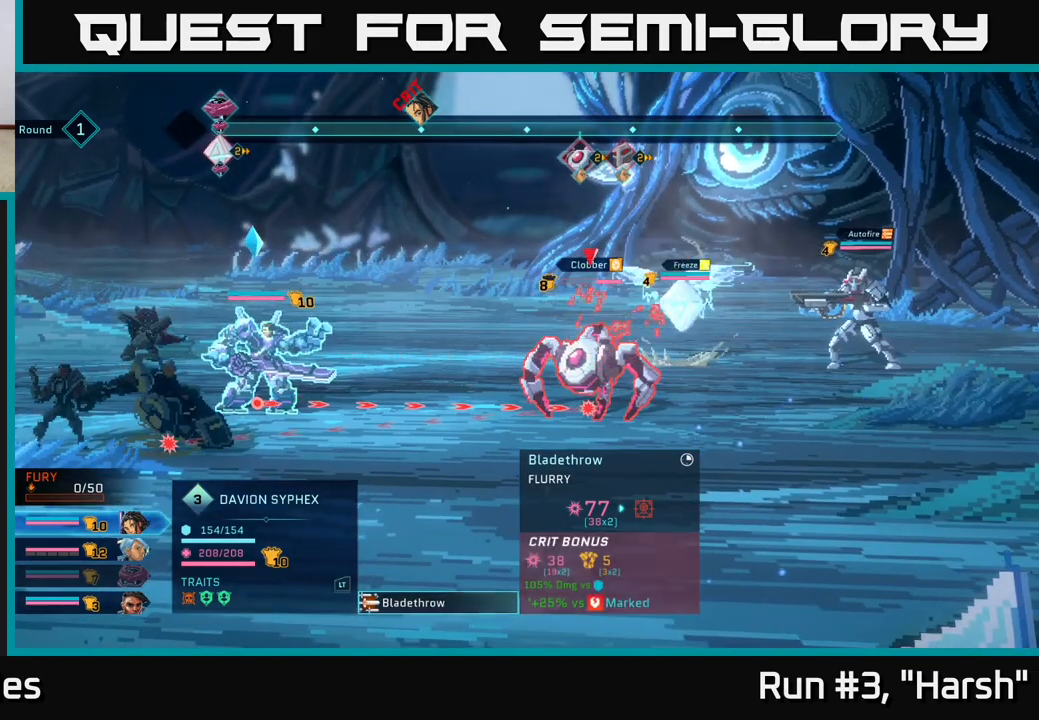
{"buttons": [], "left_stick": "center", "right_stick": "center", "events": []}
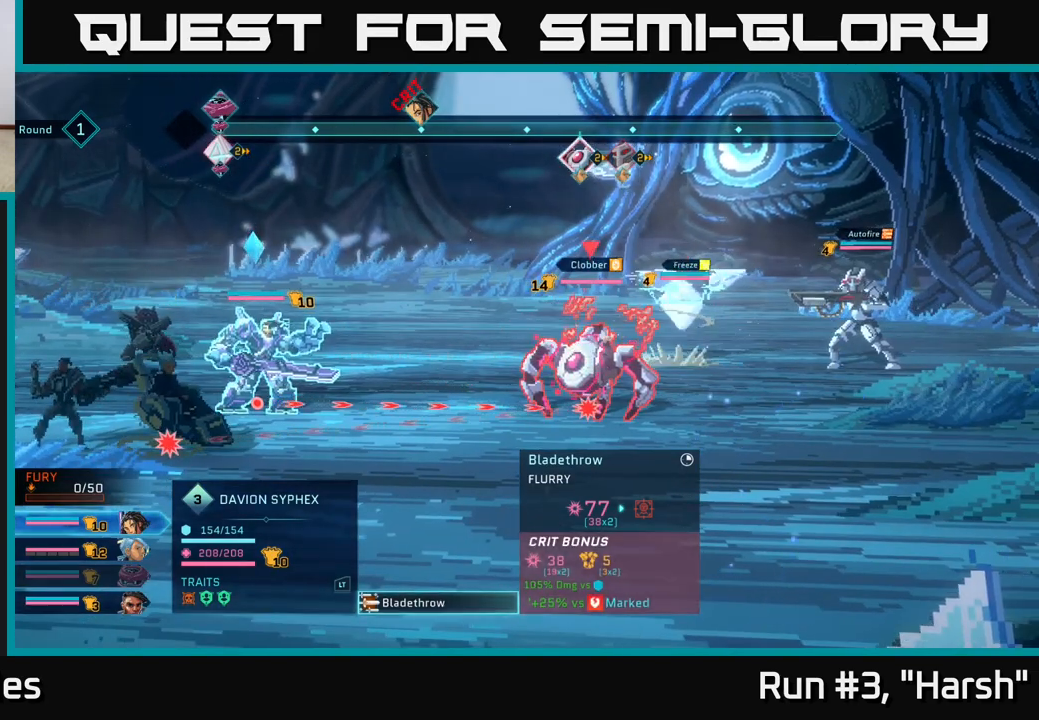
{"buttons": [], "left_stick": "right", "right_stick": "center", "events": [[483, "left_stick", "right"]]}
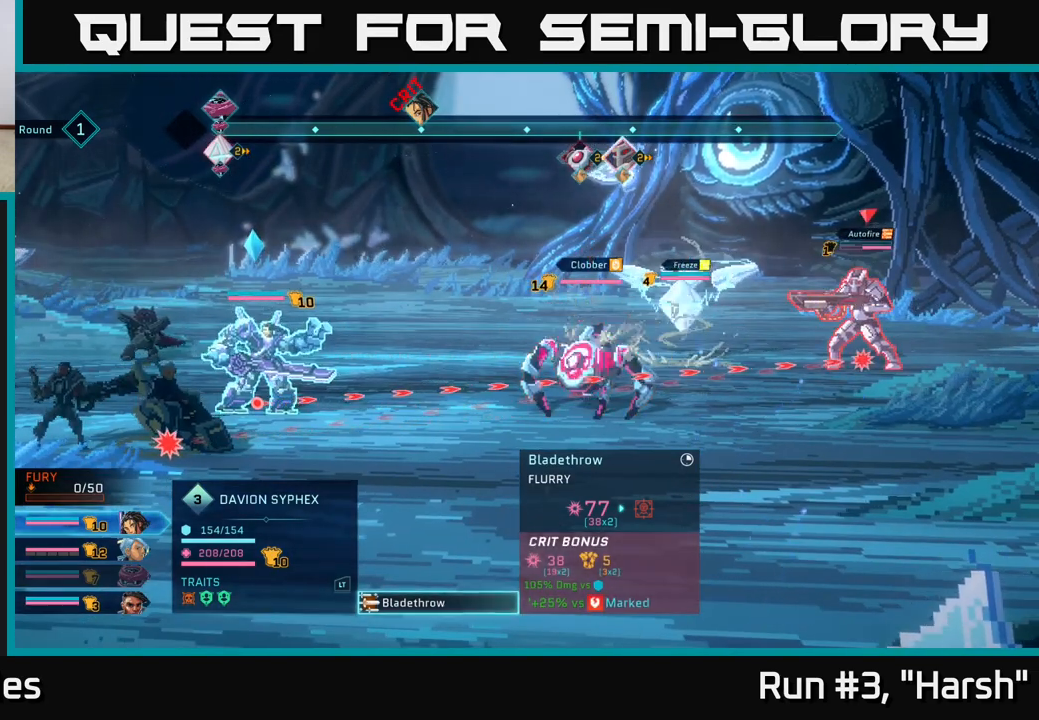
{"buttons": [], "left_stick": "center", "right_stick": "center", "events": [[183, "left_stick", "center"]]}
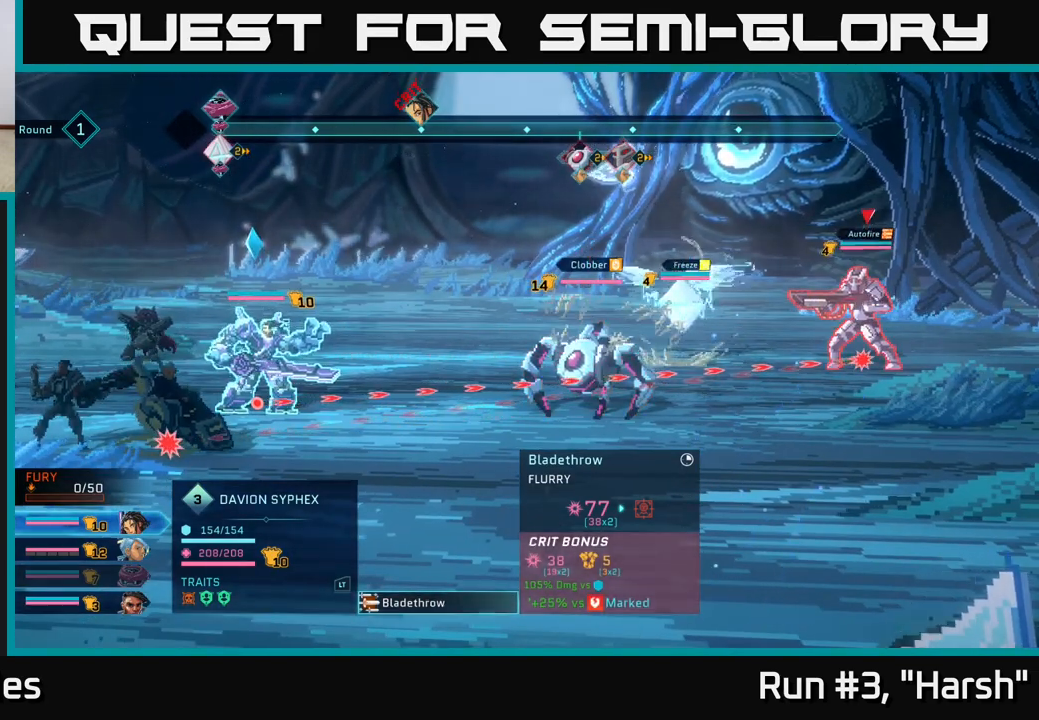
{"buttons": [], "left_stick": "center", "right_stick": "center", "events": []}
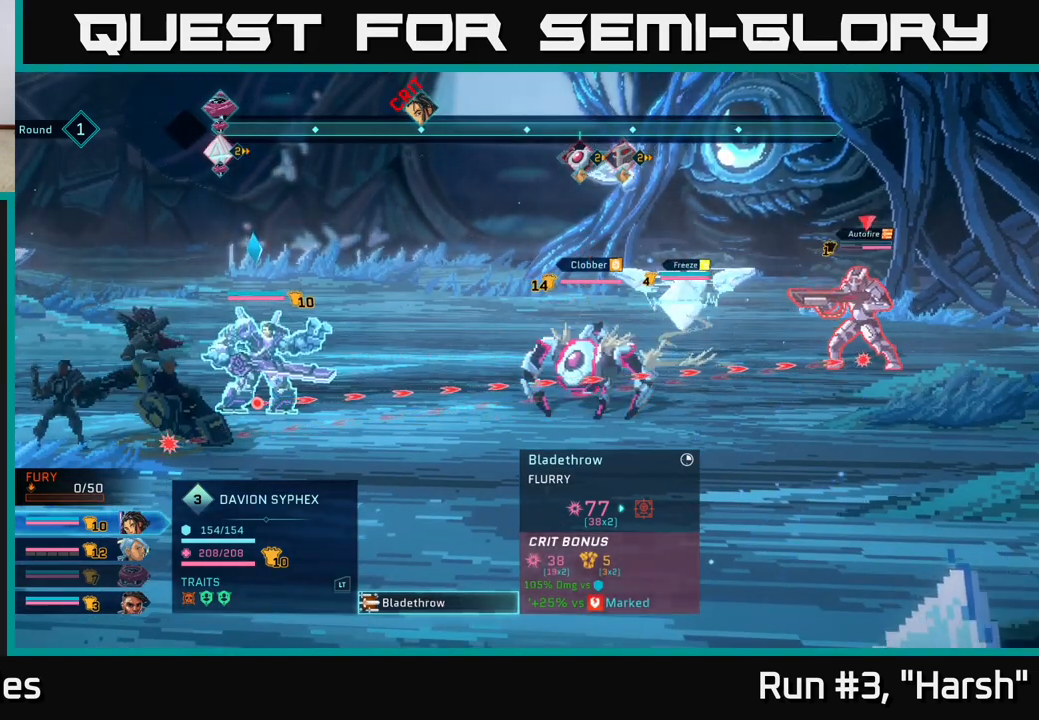
{"buttons": [], "left_stick": "center", "right_stick": "center", "events": []}
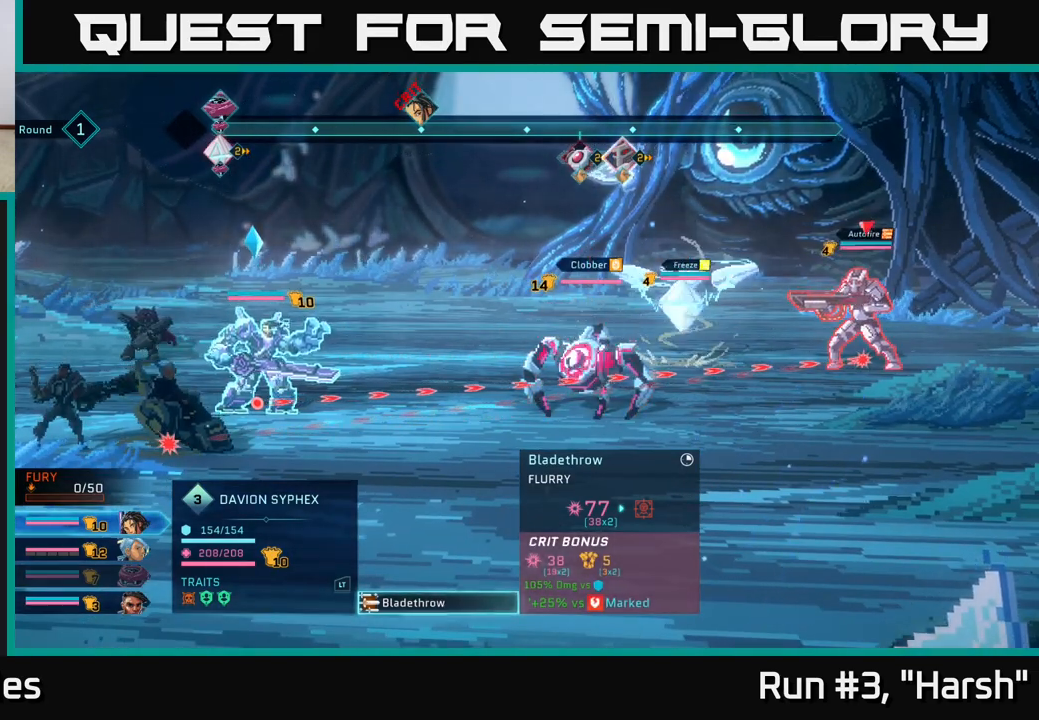
{"buttons": ["R2"], "left_stick": "center", "right_stick": "center", "events": [[283, "R2", "down"]]}
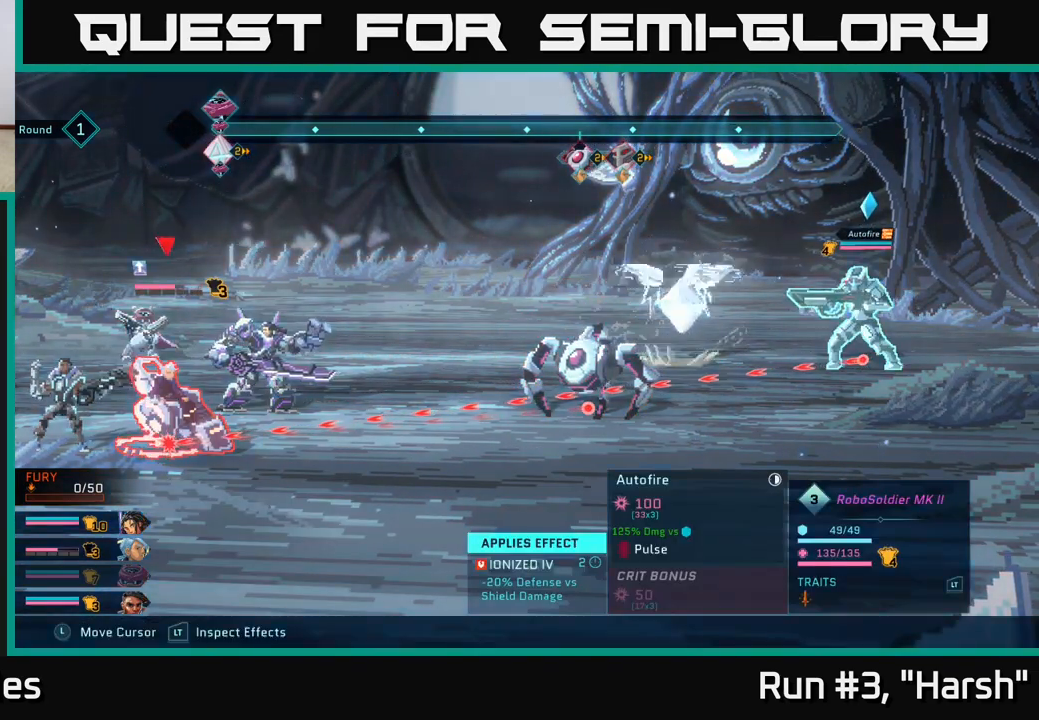
{"buttons": ["R2"], "left_stick": "center", "right_stick": "center", "events": []}
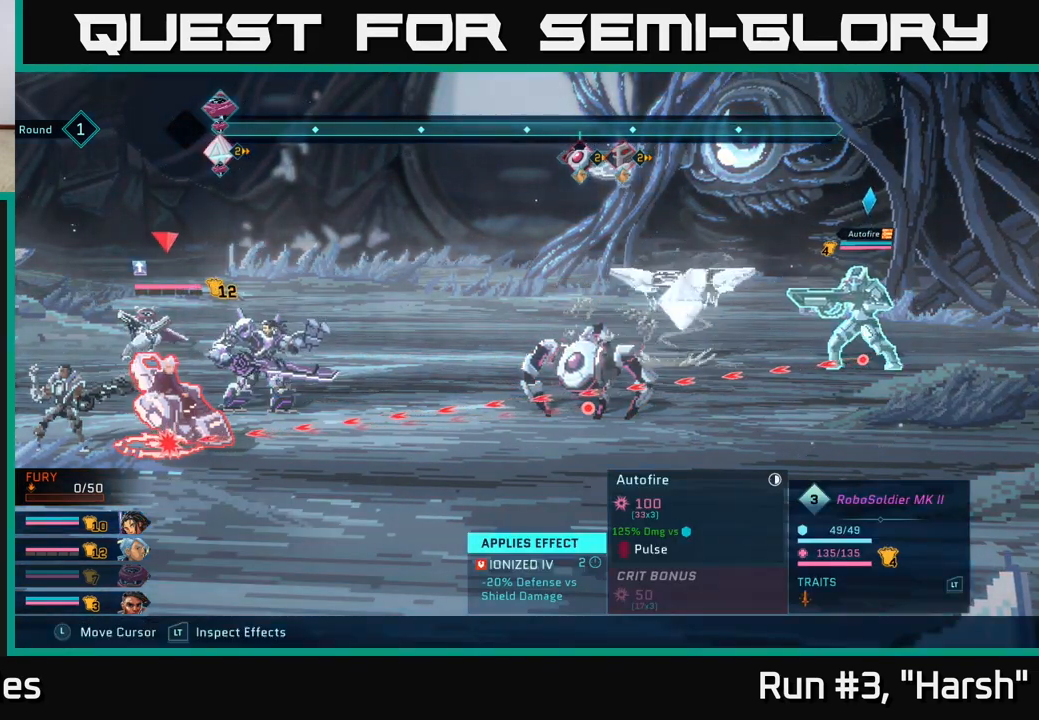
{"buttons": ["R2"], "left_stick": "center", "right_stick": "center", "events": []}
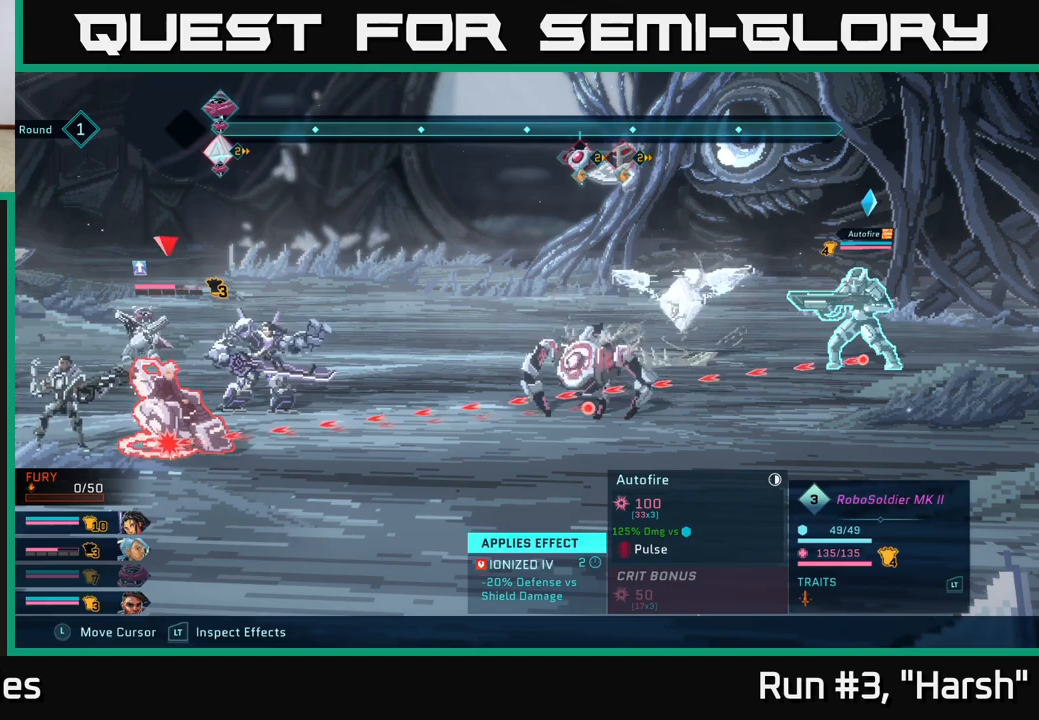
{"buttons": ["R2"], "left_stick": "right", "right_stick": "center", "events": [[500, "left_stick", "right"]]}
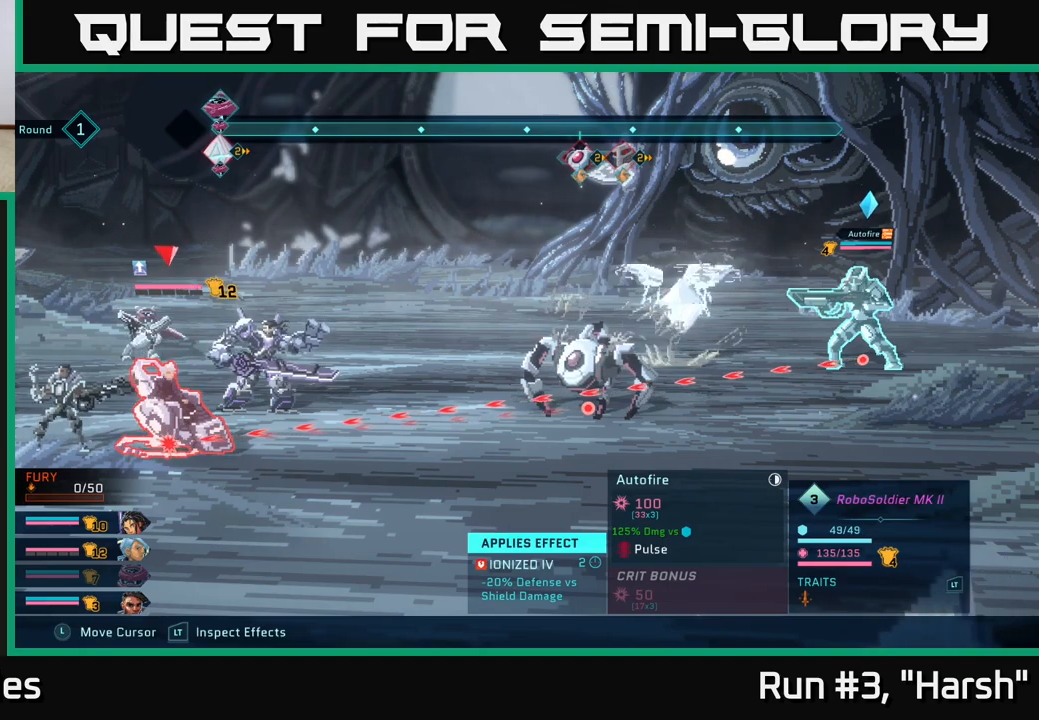
{"buttons": ["R2"], "left_stick": "up", "right_stick": "center", "events": [[183, "left_stick", "center"], [467, "left_stick", "up"]]}
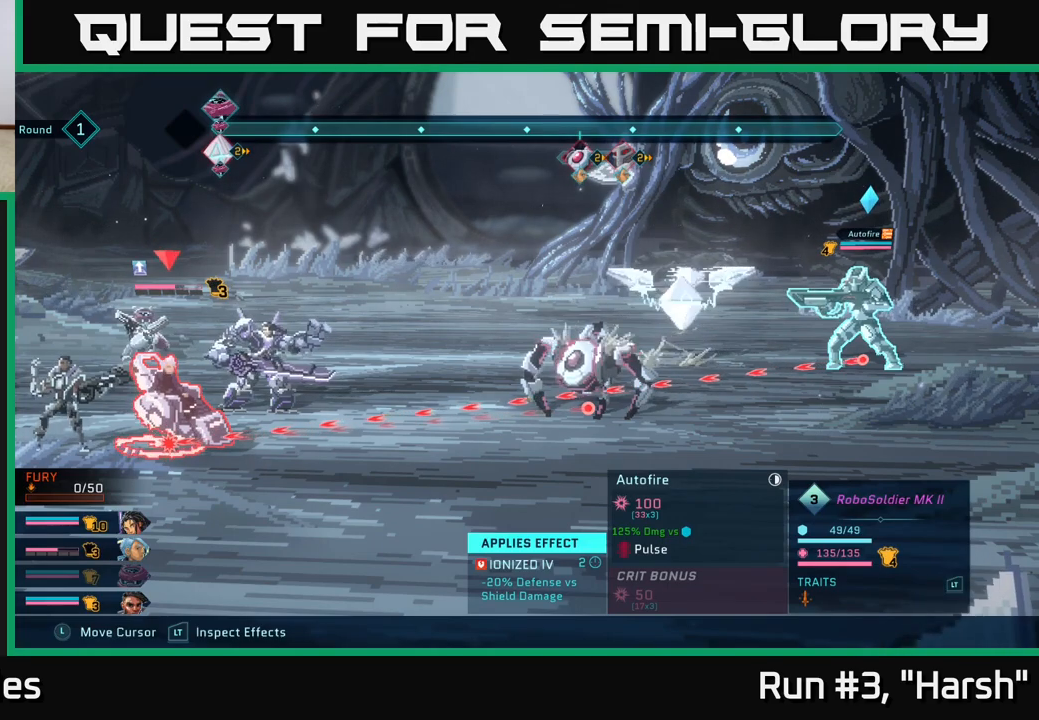
{"buttons": ["R2"], "left_stick": "center", "right_stick": "center", "events": [[117, "left_stick", "center"], [300, "left_stick", "right"], [450, "left_stick", "center"]]}
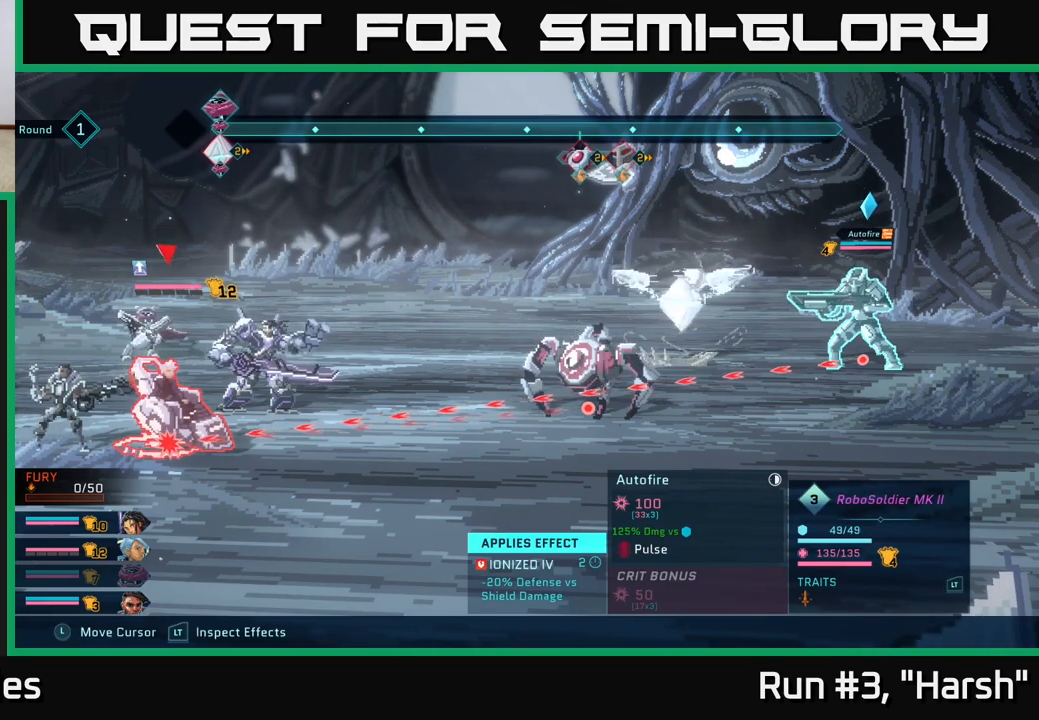
{"buttons": ["R2"], "left_stick": "center", "right_stick": "center", "events": [[117, "left_stick", "up"], [283, "left_stick", "center"]]}
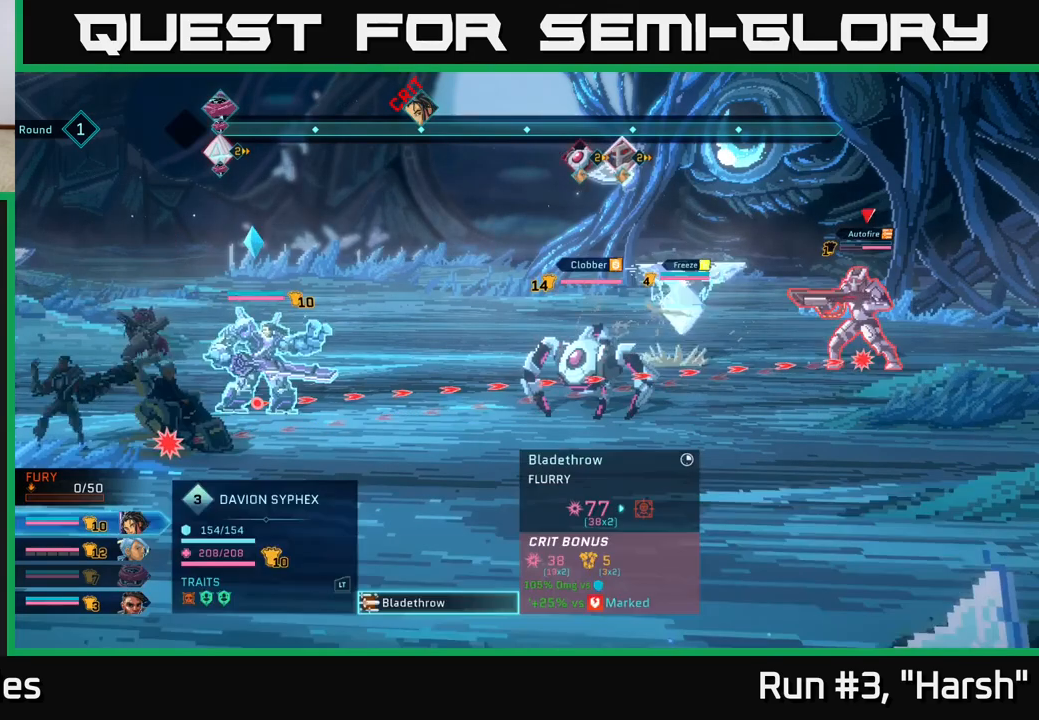
{"buttons": [], "left_stick": "down", "right_stick": "center", "events": [[17, "R2", "up"], [400, "left_stick", "down"]]}
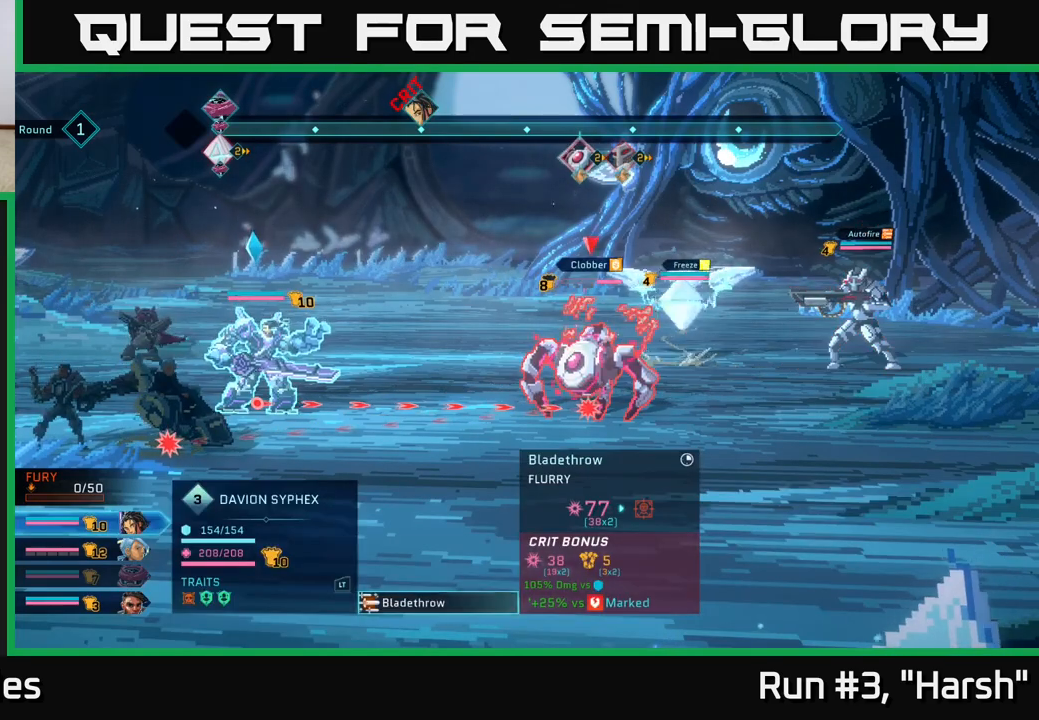
{"buttons": [], "left_stick": "center", "right_stick": "center", "events": [[117, "left_stick", "center"]]}
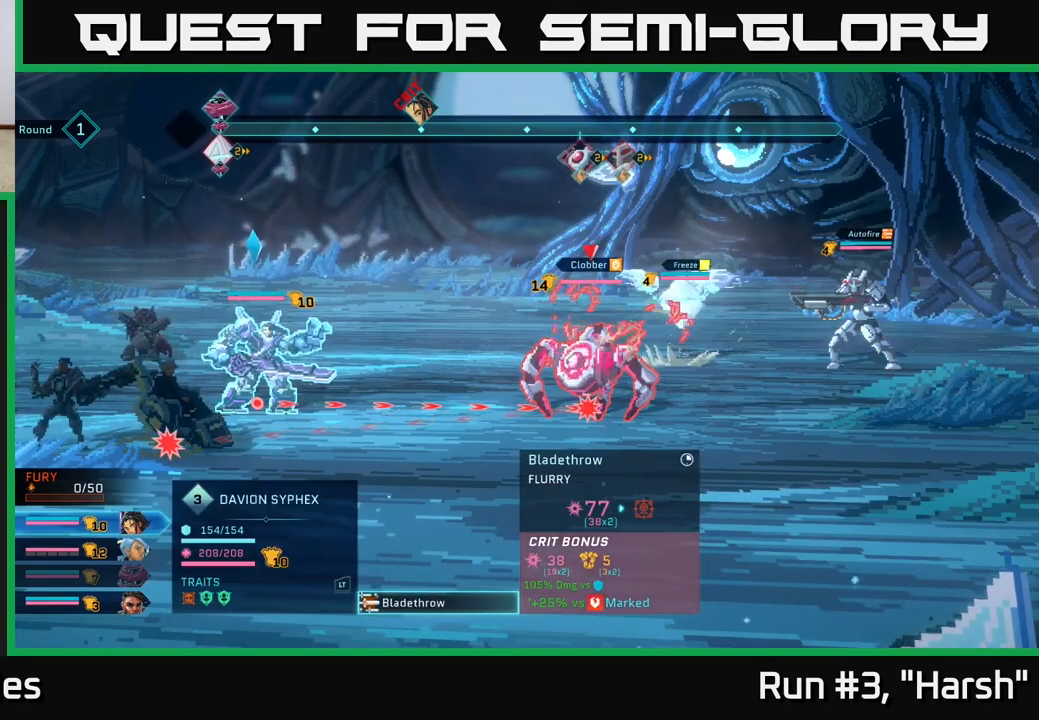
{"buttons": [], "left_stick": "center", "right_stick": "center", "events": []}
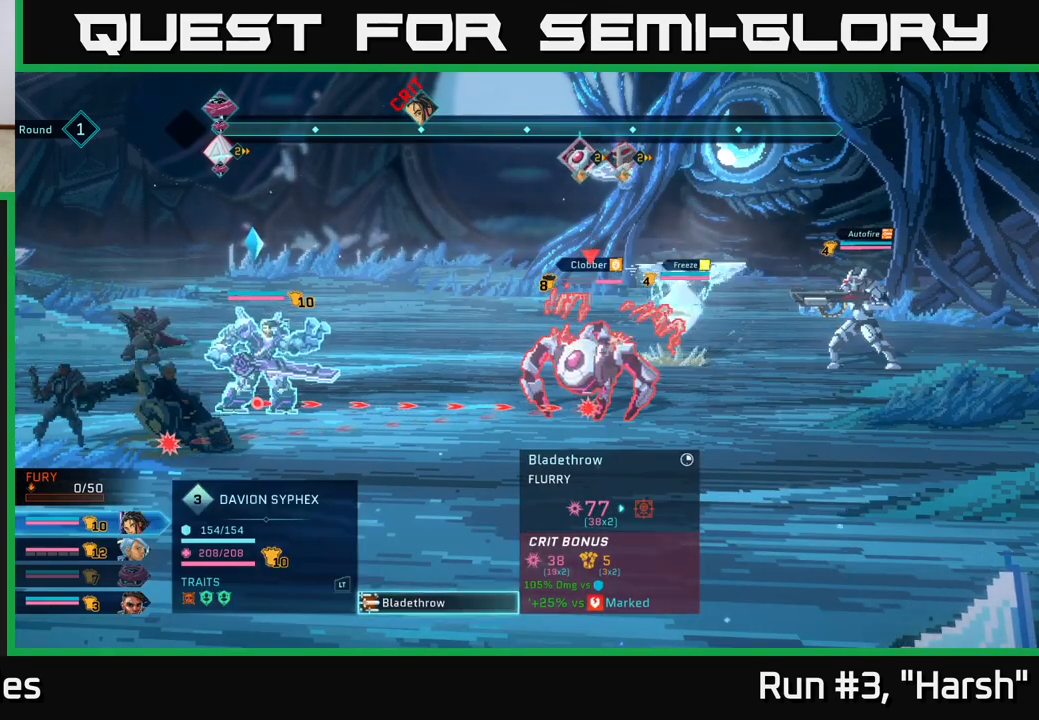
{"buttons": [], "left_stick": "center", "right_stick": "center", "events": [[133, "A", "down"], [333, "A", "up"]]}
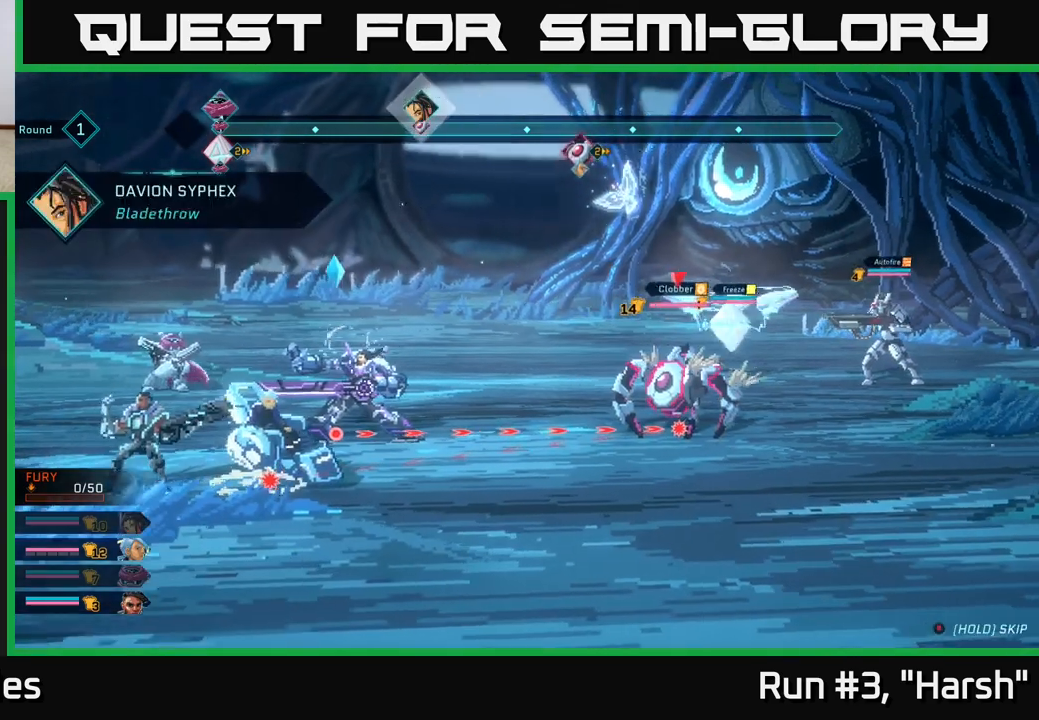
{"buttons": [], "left_stick": "center", "right_stick": "center", "events": []}
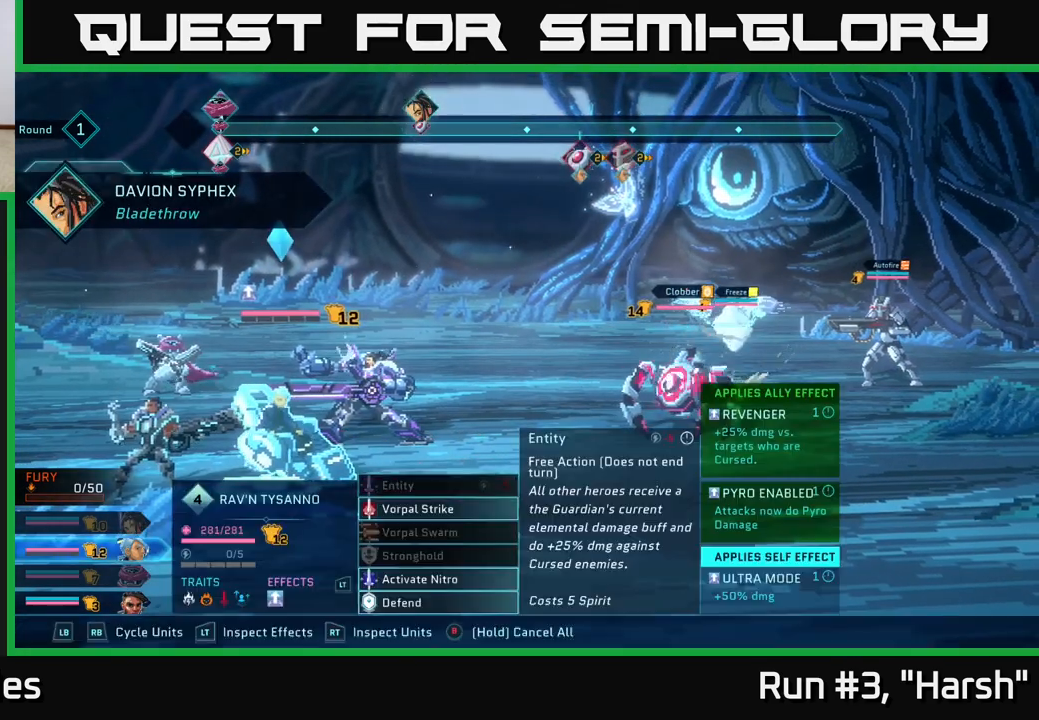
{"buttons": [], "left_stick": "down", "right_stick": "center", "events": [[467, "left_stick", "down"]]}
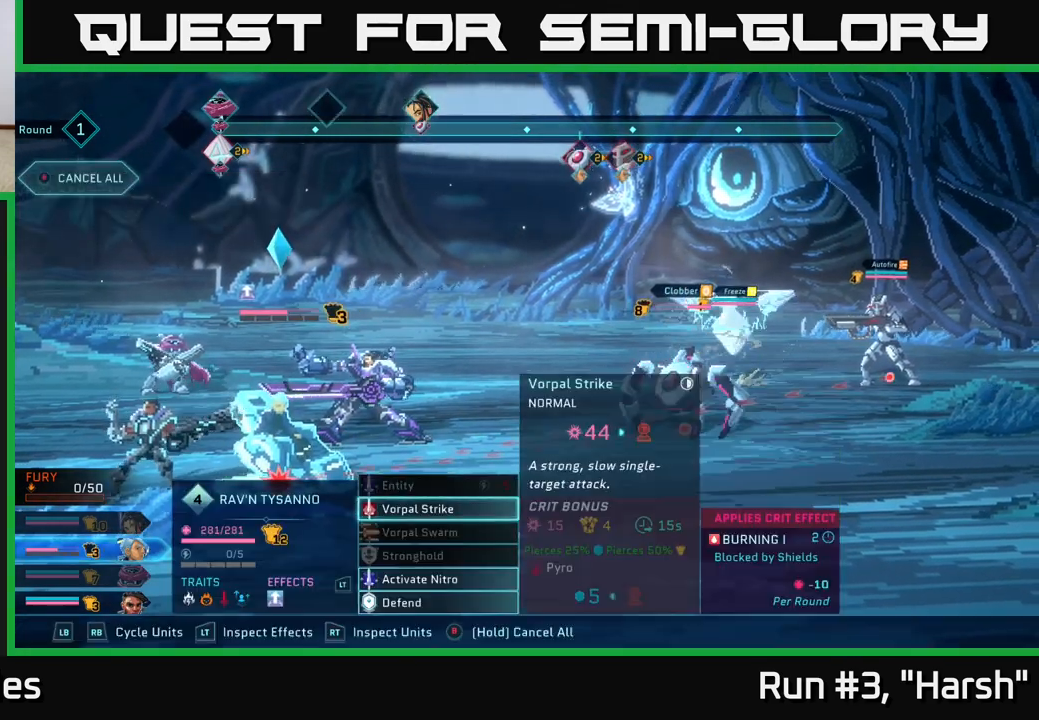
{"buttons": [], "left_stick": "down", "right_stick": "center", "events": [[183, "A", "down"], [183, "left_stick", "center"], [217, "A", "up"], [383, "left_stick", "down"]]}
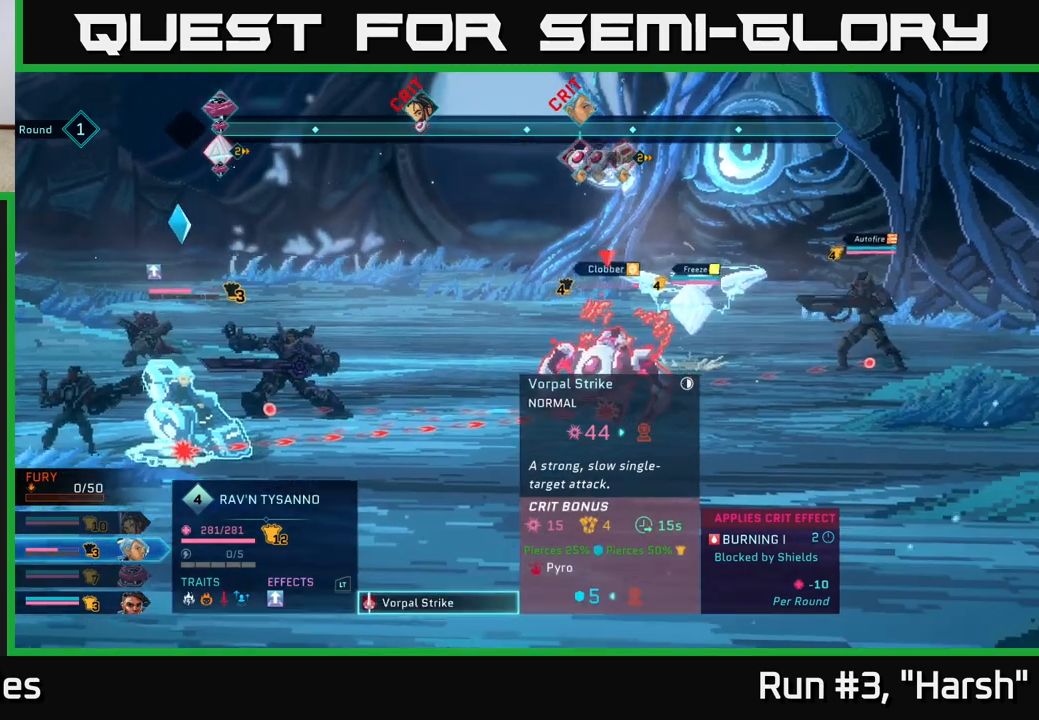
{"buttons": [], "left_stick": "center", "right_stick": "center", "events": [[100, "left_stick", "center"]]}
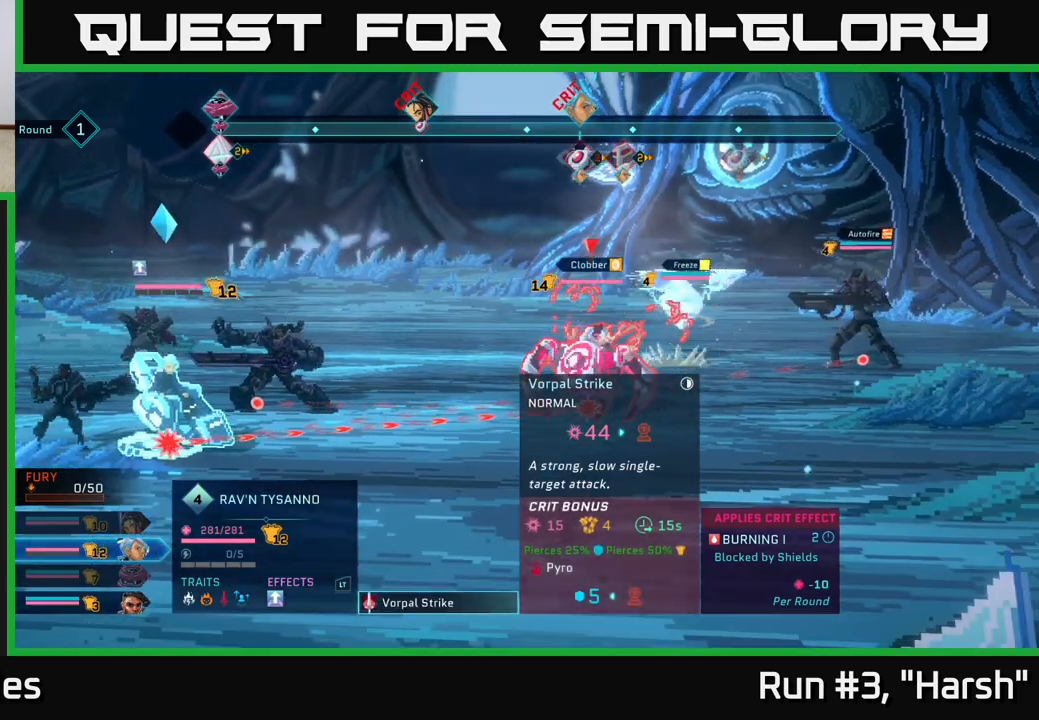
{"buttons": [], "left_stick": "right", "right_stick": "center", "events": [[467, "left_stick", "right"]]}
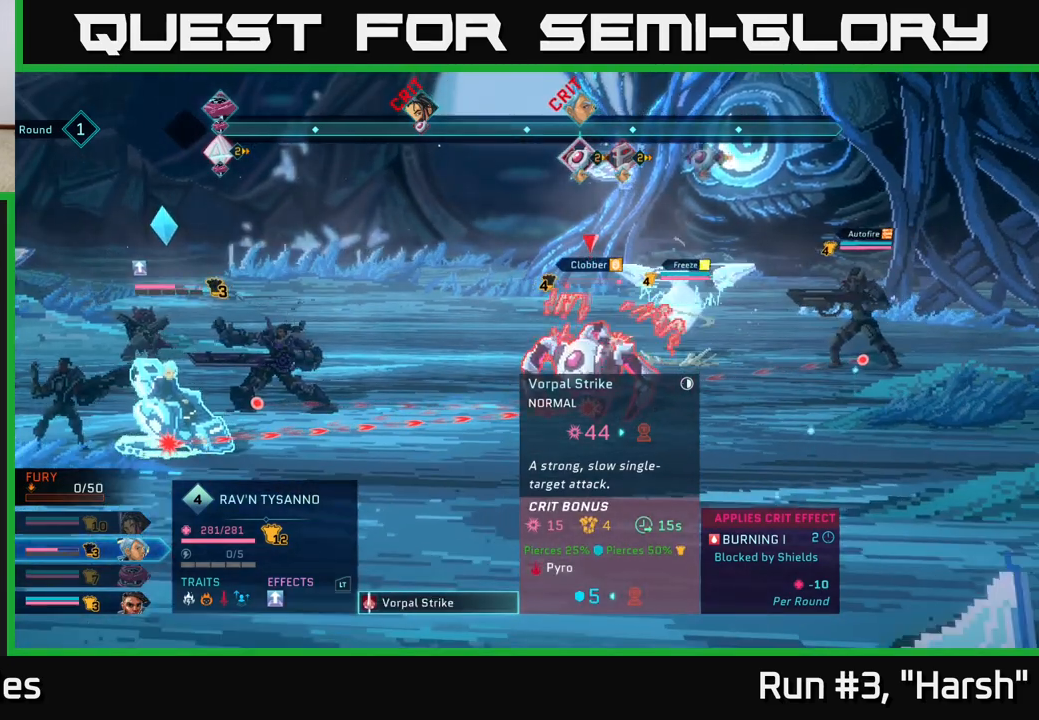
{"buttons": [], "left_stick": "center", "right_stick": "center", "events": [[150, "left_stick", "center"], [283, "left_stick", "up"], [467, "left_stick", "center"]]}
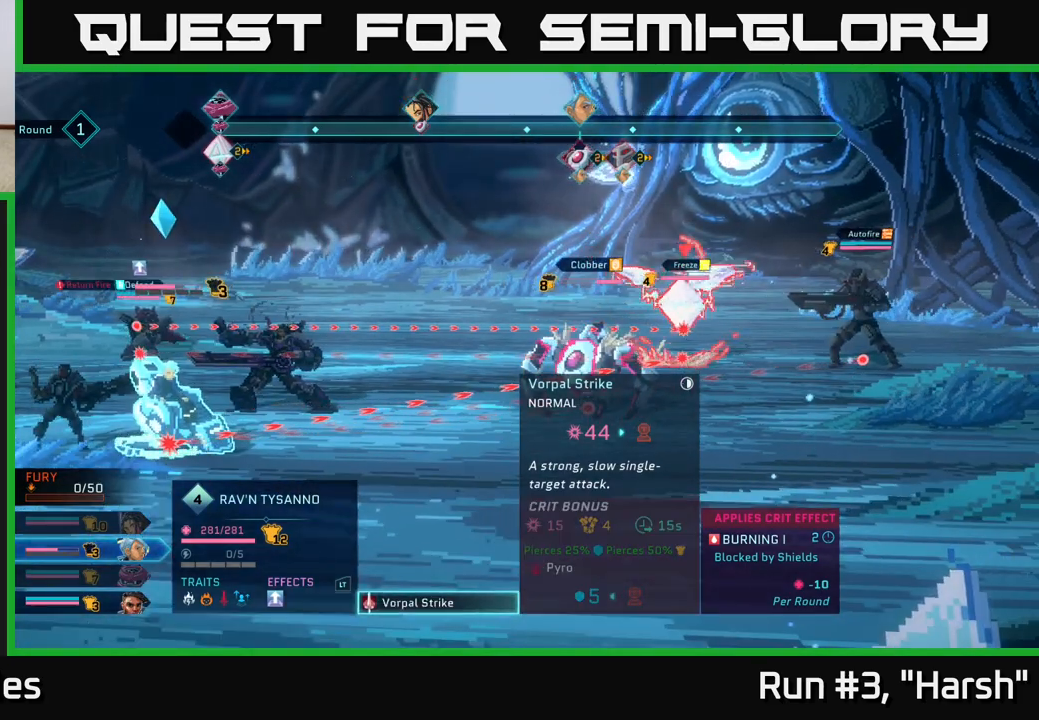
{"buttons": [], "left_stick": "right", "right_stick": "center", "events": [[100, "left_stick", "right"], [267, "left_stick", "center"], [500, "left_stick", "right"]]}
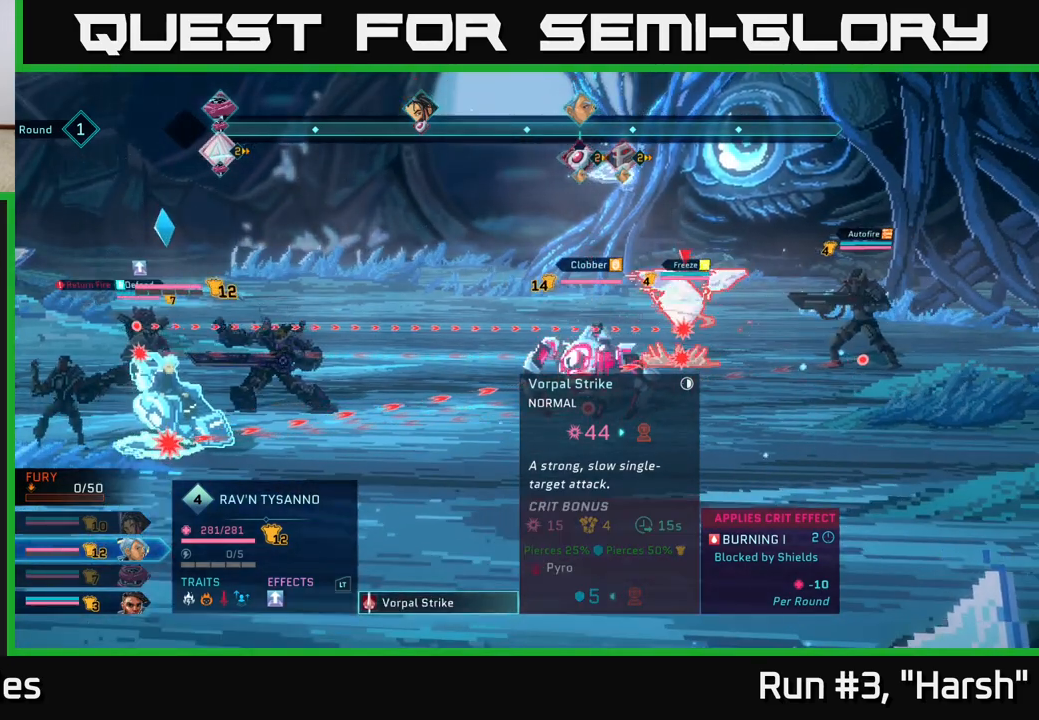
{"buttons": [], "left_stick": "down", "right_stick": "center", "events": [[83, "left_stick", "down-right"], [267, "left_stick", "center"], [467, "left_stick", "down"]]}
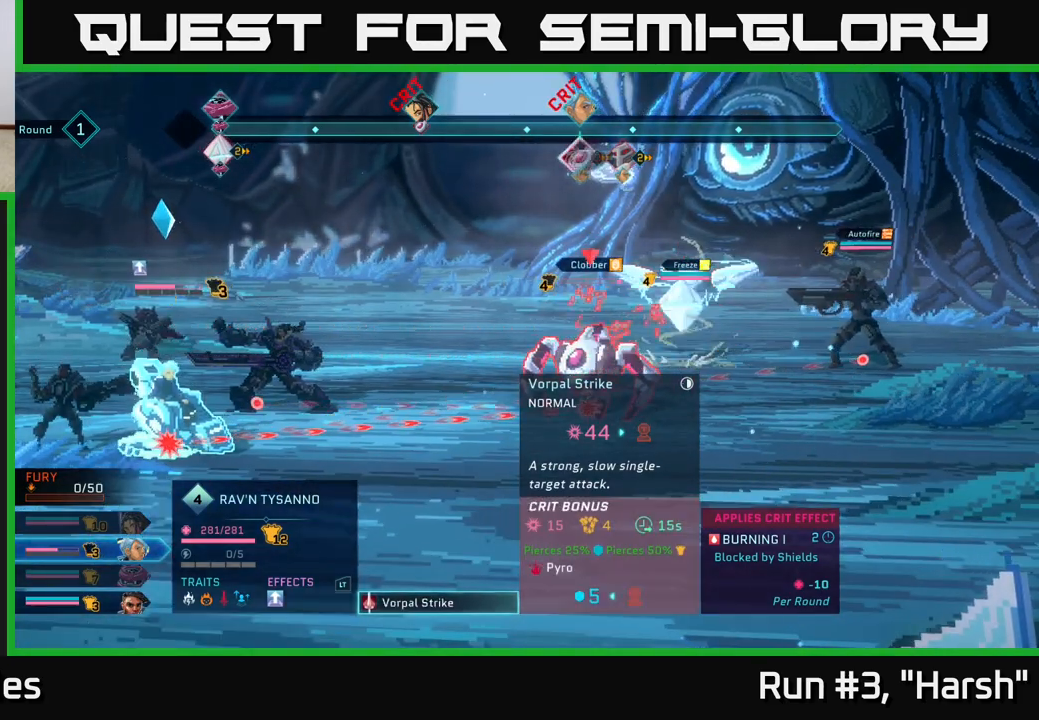
{"buttons": [], "left_stick": "center", "right_stick": "center", "events": [[150, "left_stick", "center"]]}
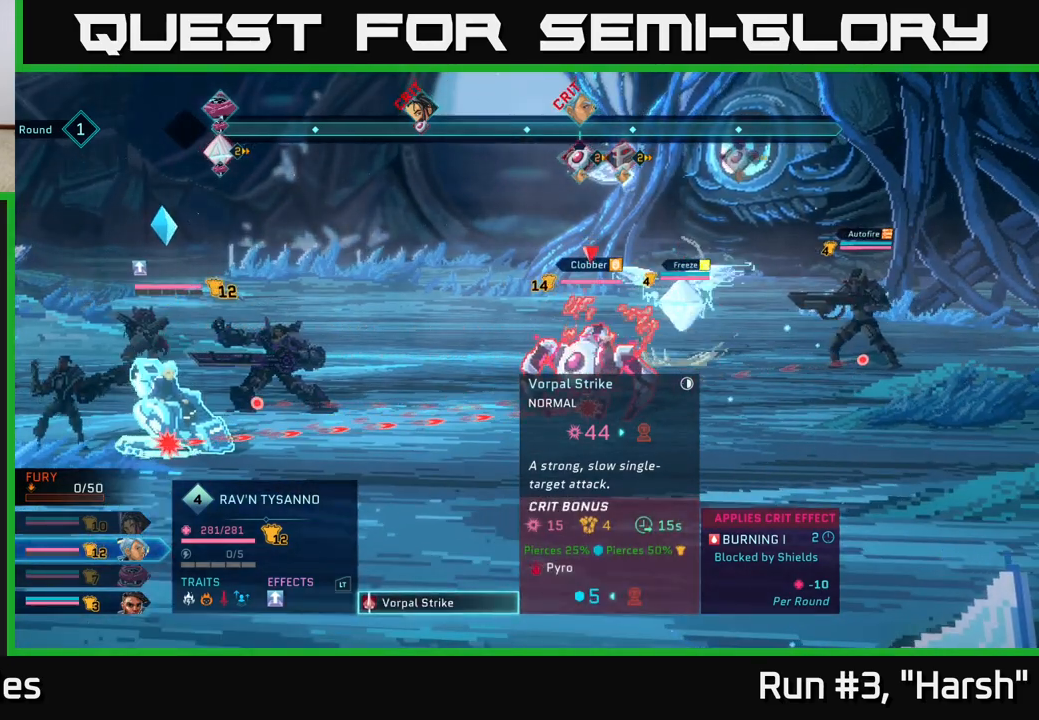
{"buttons": [], "left_stick": "center", "right_stick": "center", "events": []}
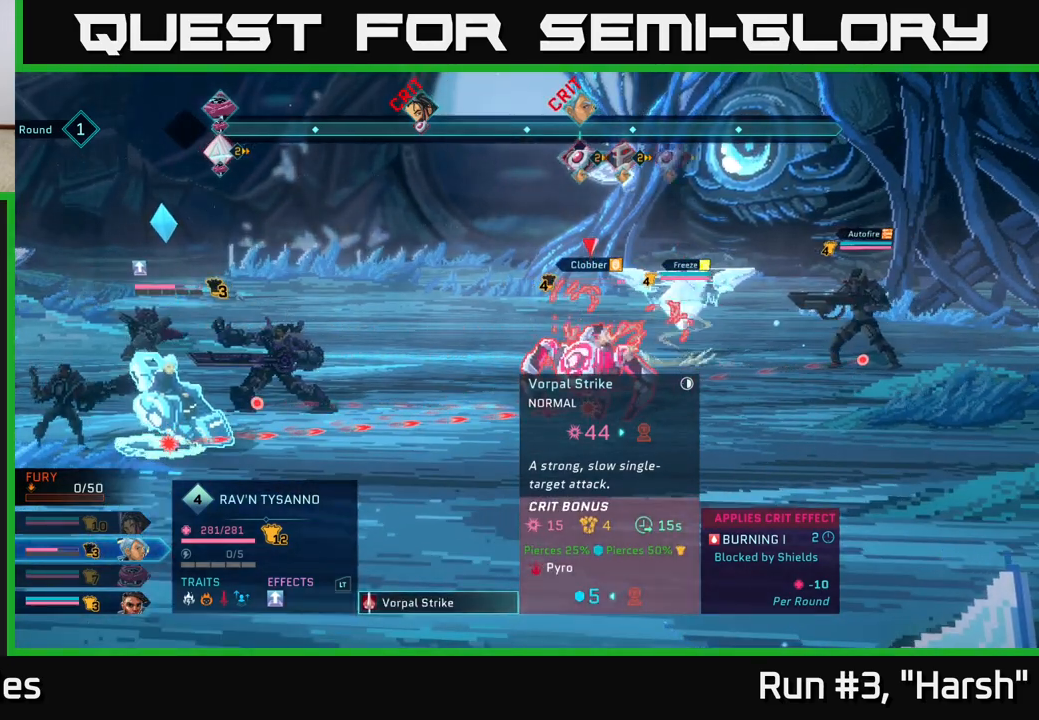
{"buttons": ["A"], "left_stick": "center", "right_stick": "center", "events": [[350, "A", "down"]]}
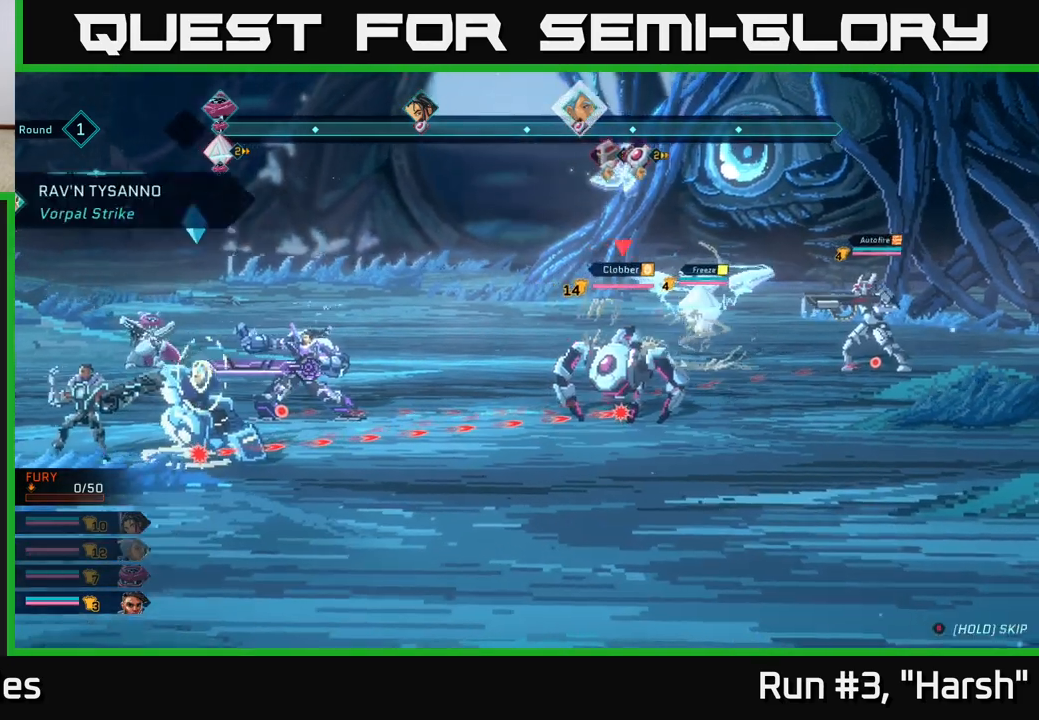
{"buttons": [], "left_stick": "center", "right_stick": "center", "events": [[17, "A", "up"]]}
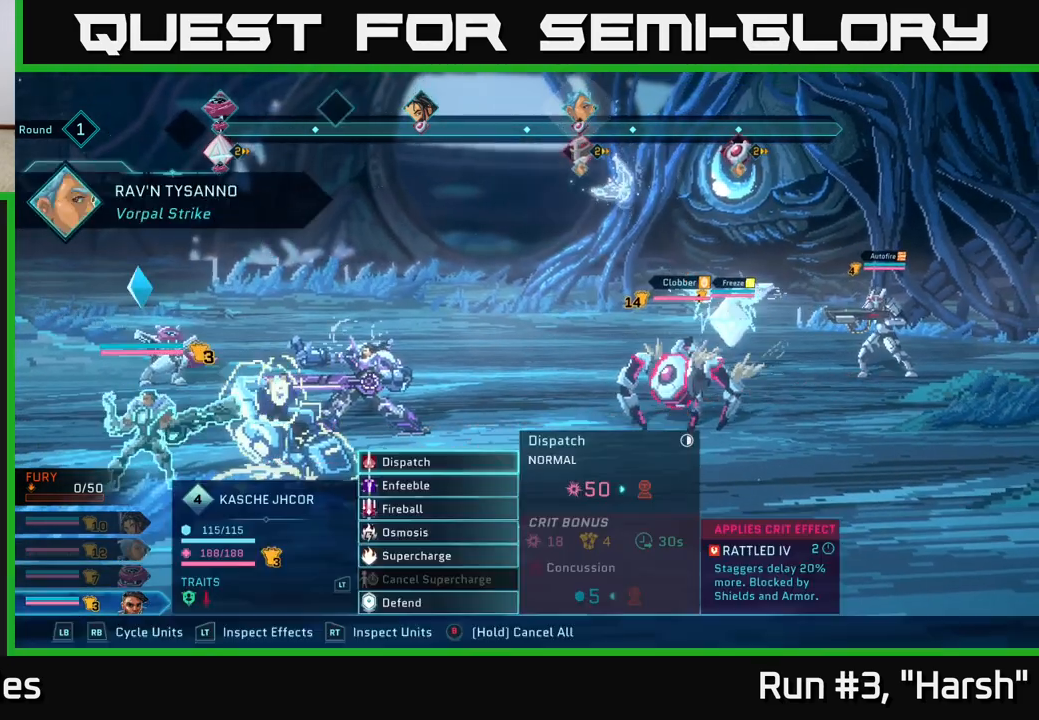
{"buttons": [], "left_stick": "down", "right_stick": "center", "events": [[483, "left_stick", "down"]]}
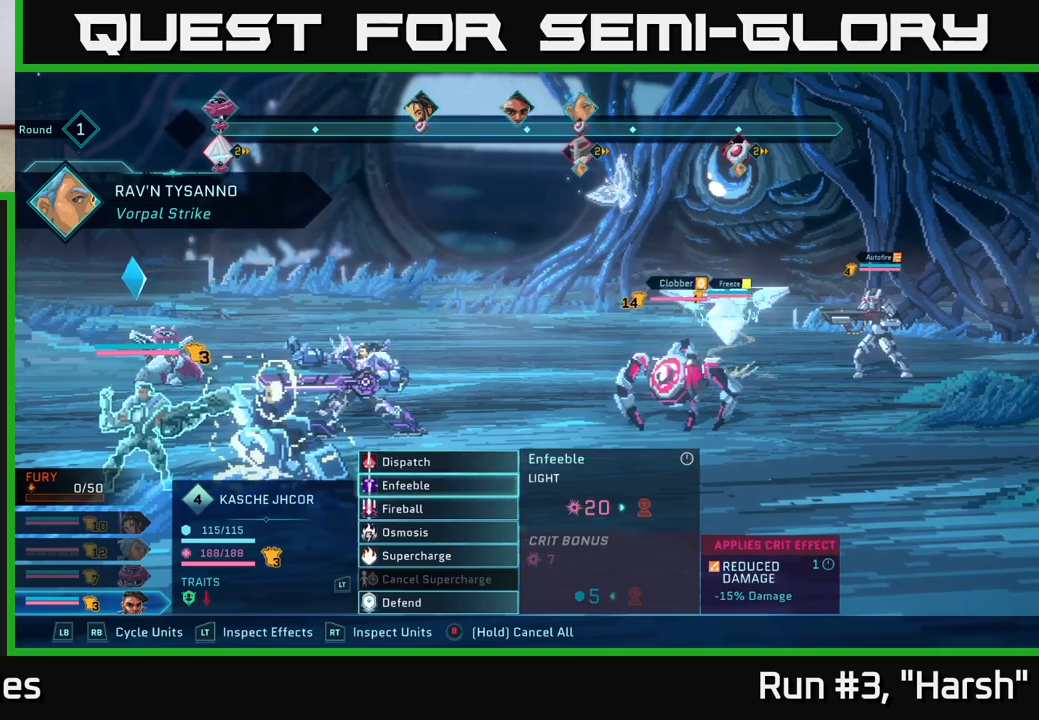
{"buttons": [], "left_stick": "down", "right_stick": "center", "events": [[217, "left_stick", "center"], [400, "left_stick", "down"]]}